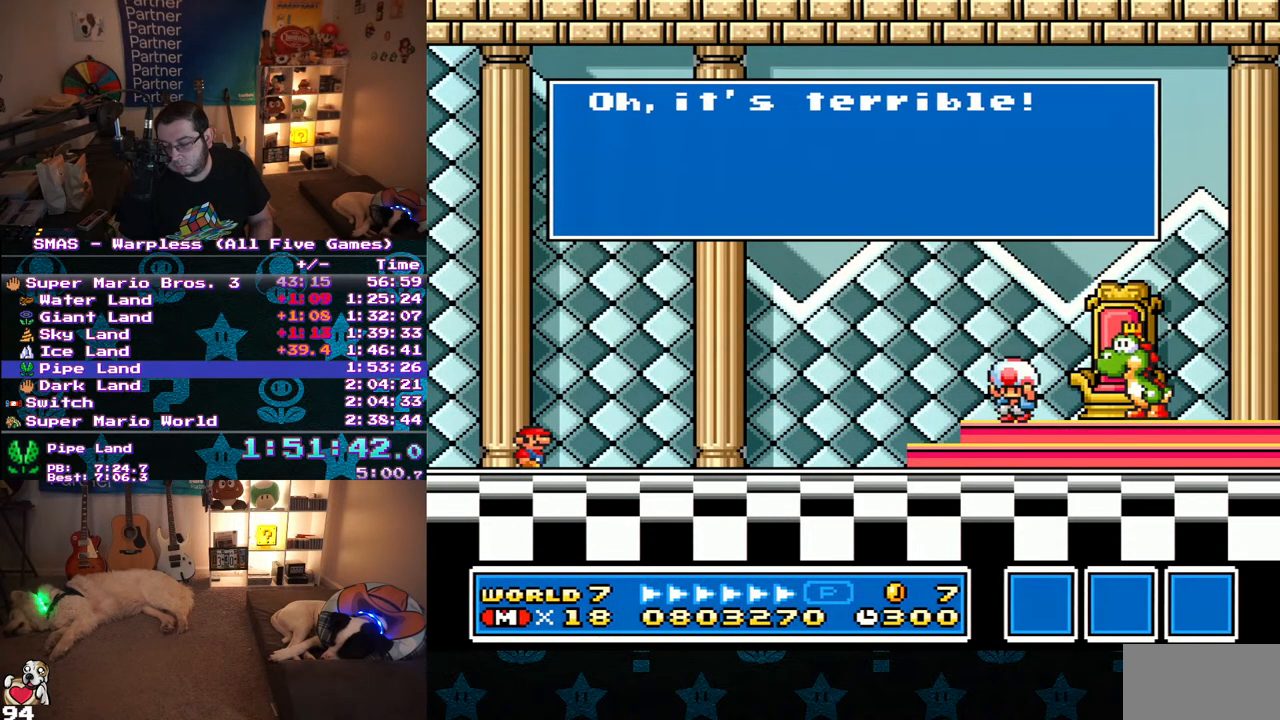
Gameplay with a controller (Nintendo layout); each line is a JSON object with the inputs held at the frame after it (dt_ms = milliseconds from this image to that frame). "events" lists button and stick changes between this image and that frame as [ms after this image, input, new state], when the widget could be followed in between. Not read: L3 R3.
{"dt_ms": 500, "buttons": ["A"], "events": [[50, "B", "up"], [117, "A", "down"]]}
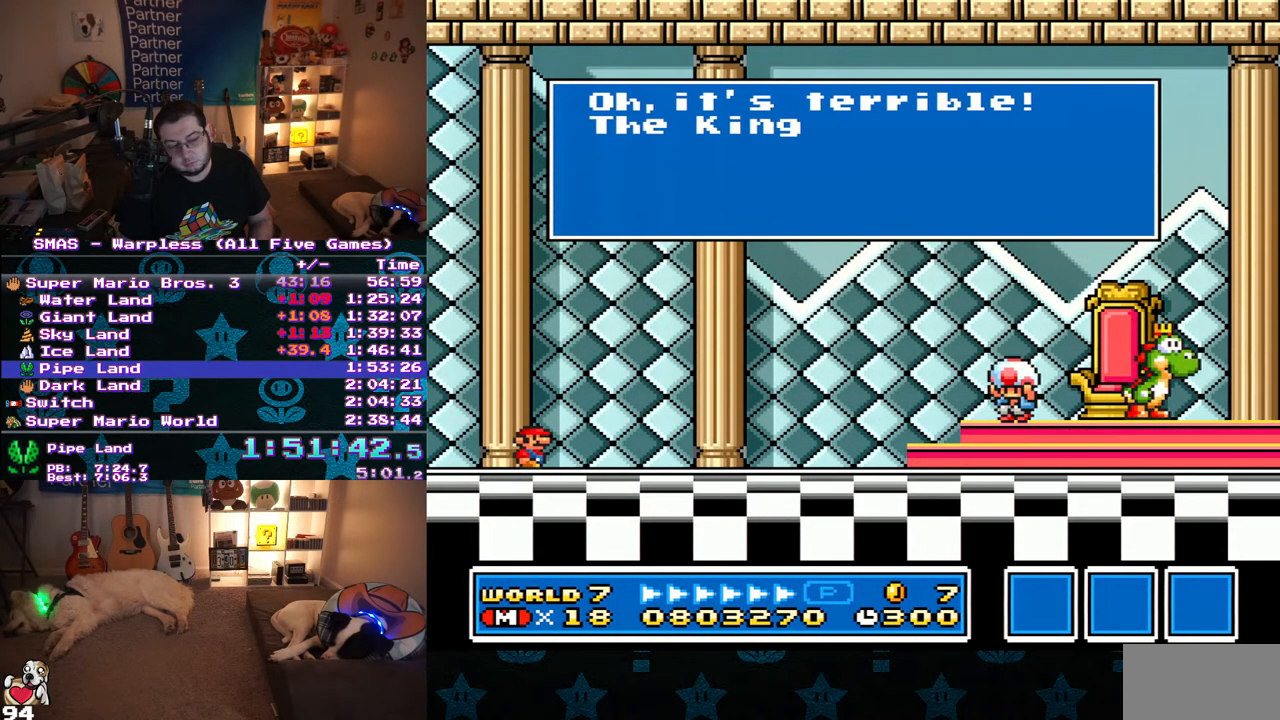
{"dt_ms": 1000, "buttons": ["B"], "events": [[17, "A", "up"], [17, "B", "down"], [167, "B", "up"], [233, "A", "down"], [317, "A", "up"], [317, "B", "down"], [400, "A", "down"], [400, "B", "up"], [500, "A", "up"], [500, "B", "down"], [683, "B", "up"], [717, "A", "down"], [867, "A", "up"], [983, "B", "down"]]}
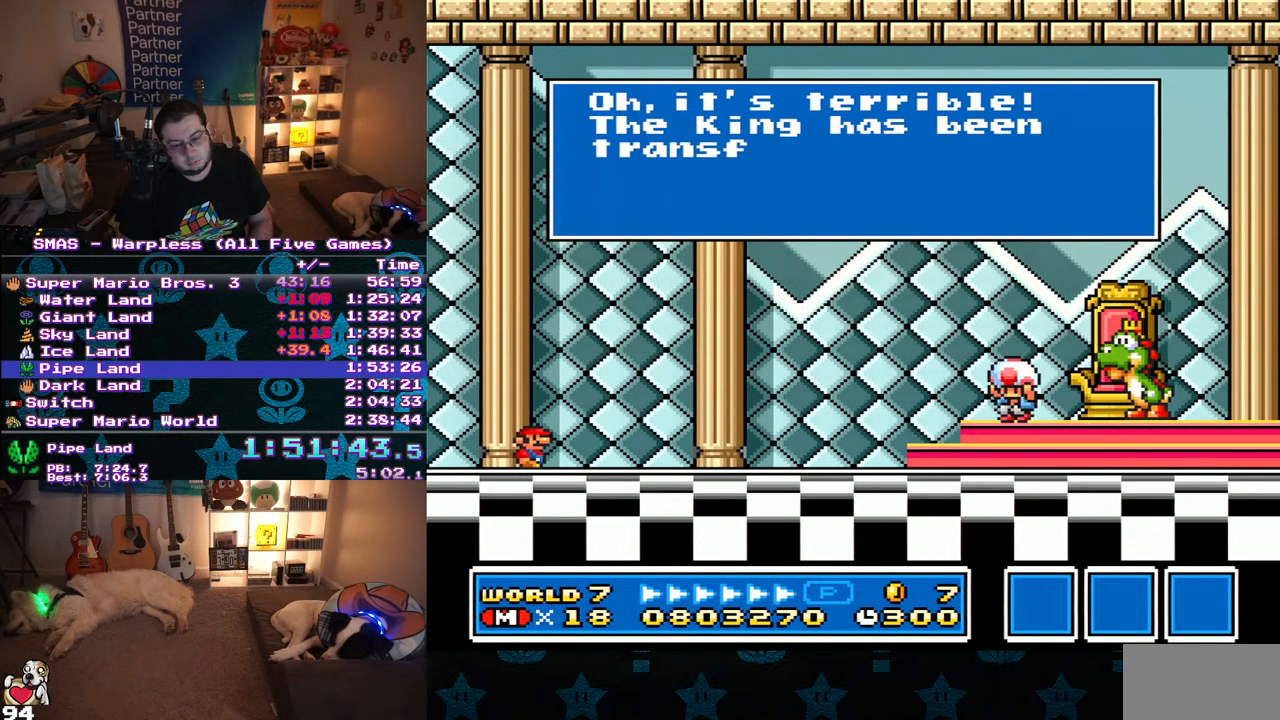
{"dt_ms": 500, "buttons": ["A"], "events": [[33, "B", "up"], [117, "A", "down"], [250, "A", "up"], [300, "B", "down"], [483, "A", "down"], [483, "B", "up"]]}
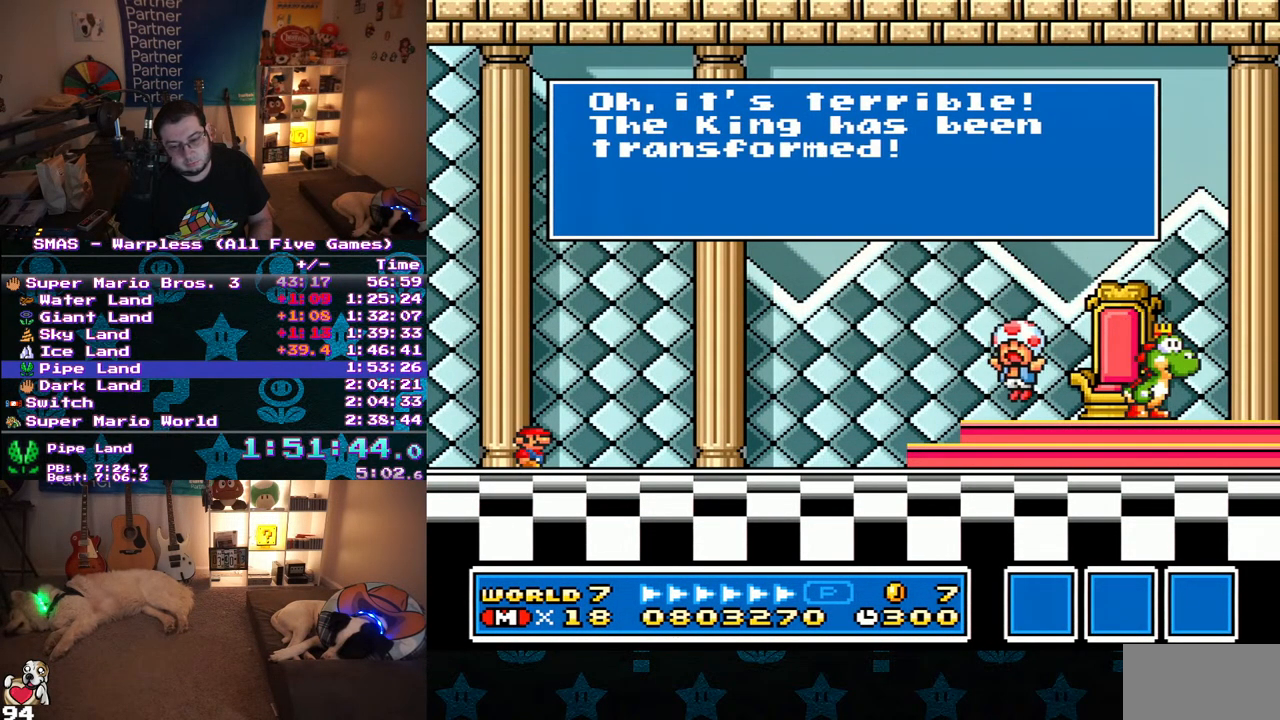
{"dt_ms": 500, "buttons": ["A"], "events": [[133, "A", "up"], [183, "B", "down"], [250, "B", "up"], [267, "A", "down"], [333, "B", "down"], [367, "A", "up"], [400, "B", "up"], [483, "A", "down"]]}
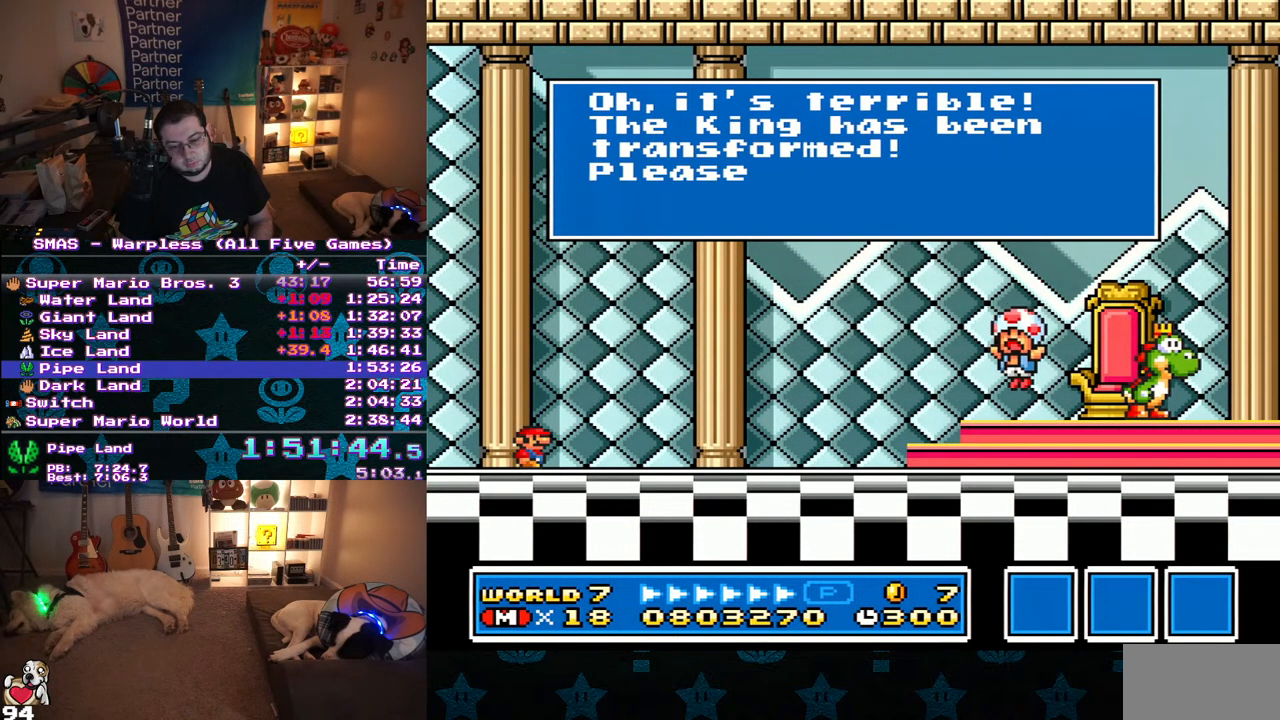
{"dt_ms": 500, "buttons": ["B"], "events": [[33, "B", "down"], [50, "A", "up"], [167, "A", "down"], [167, "B", "up"], [317, "A", "up"], [350, "B", "down"]]}
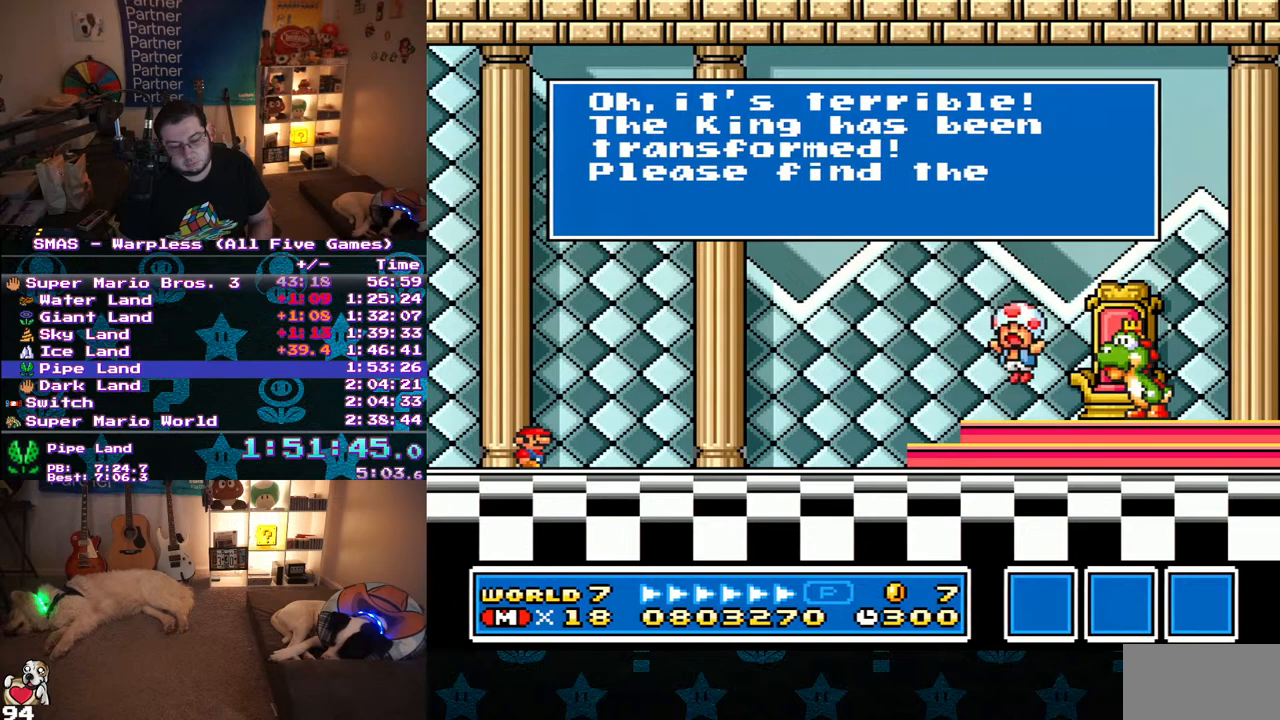
{"dt_ms": 500, "buttons": ["A"], "events": [[17, "A", "down"], [17, "B", "up"], [167, "A", "up"], [183, "B", "down"], [267, "A", "down"], [267, "B", "up"], [350, "B", "down"], [417, "B", "up"]]}
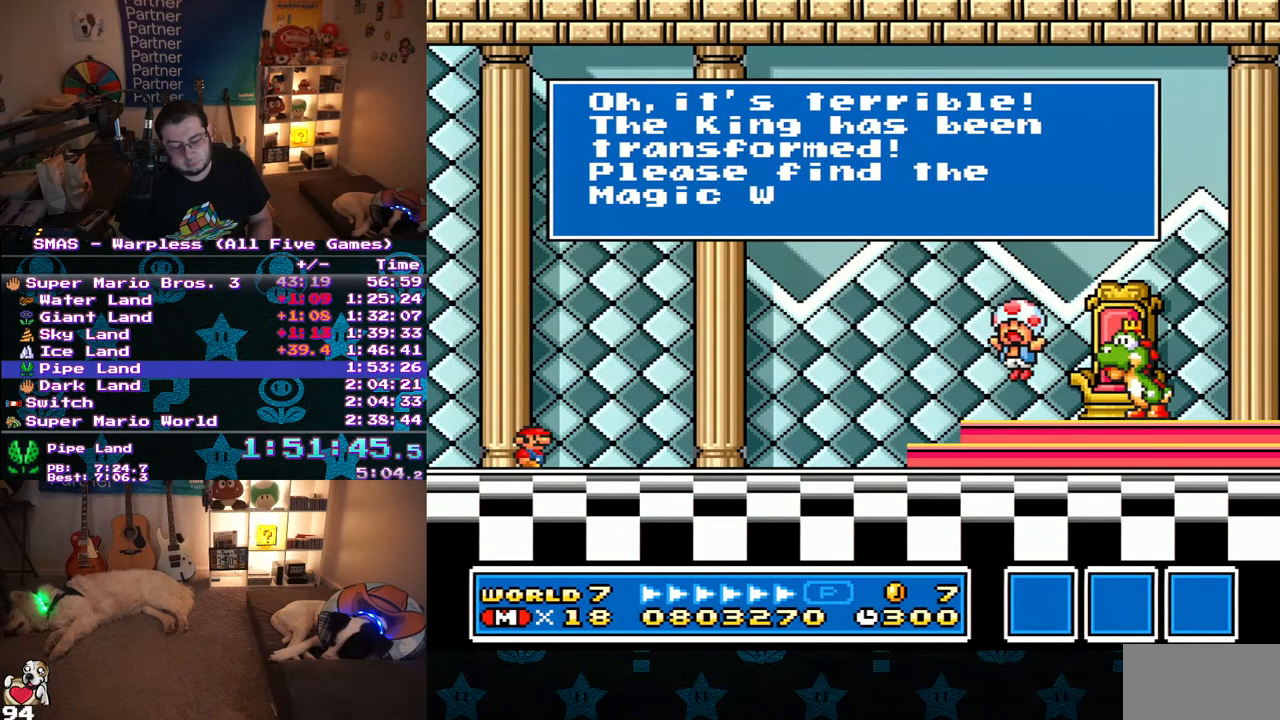
{"dt_ms": 500, "buttons": ["A"], "events": [[100, "A", "up"], [150, "B", "down"], [200, "A", "down"], [200, "B", "up"], [267, "A", "up"], [317, "A", "down"], [400, "A", "up"], [433, "B", "down"], [450, "A", "down"], [483, "B", "up"]]}
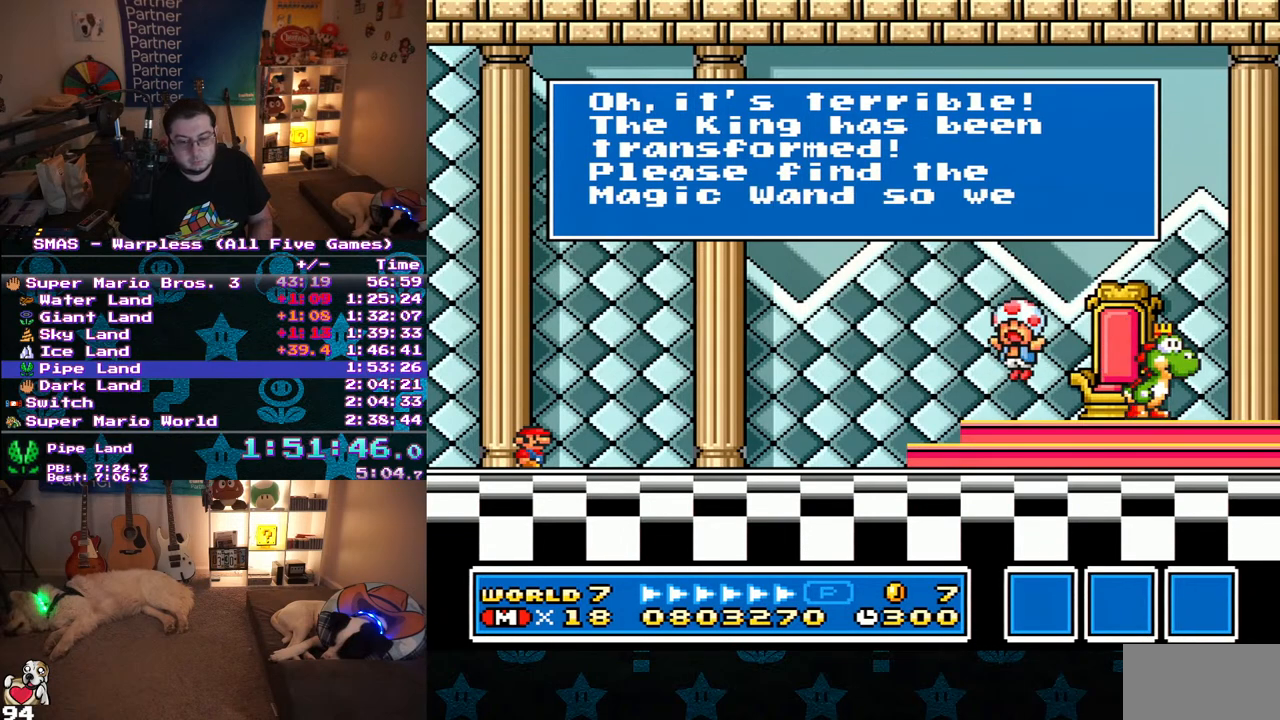
{"dt_ms": 500, "buttons": [], "events": [[67, "B", "down"], [183, "A", "up"], [183, "B", "up"], [233, "B", "down"], [250, "A", "down"], [317, "A", "up"], [317, "B", "up"], [367, "A", "down"], [383, "B", "down"], [417, "A", "up"], [500, "B", "up"]]}
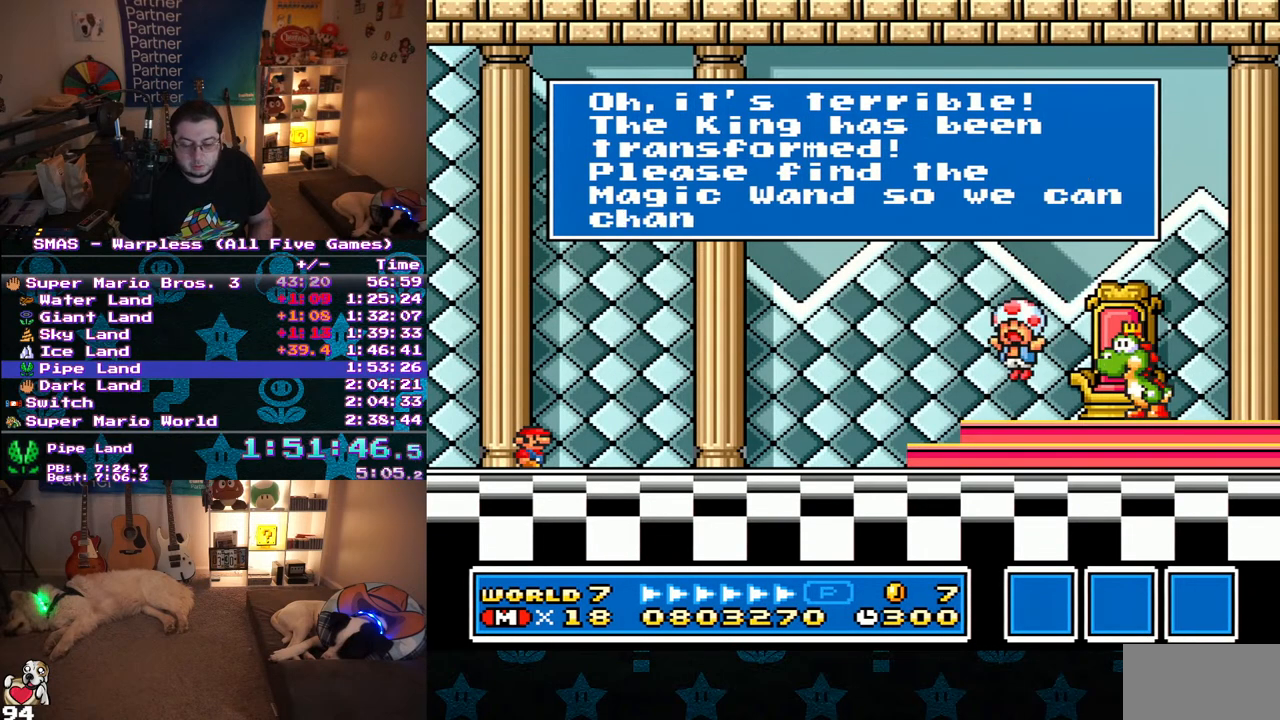
{"dt_ms": 500, "buttons": ["A"], "events": [[17, "A", "down"], [50, "B", "down"], [67, "A", "up"], [133, "B", "up"], [167, "A", "down"], [200, "B", "down"], [233, "A", "up"], [283, "A", "down"], [283, "B", "up"], [350, "B", "down"], [367, "A", "up"], [433, "A", "down"], [433, "B", "up"]]}